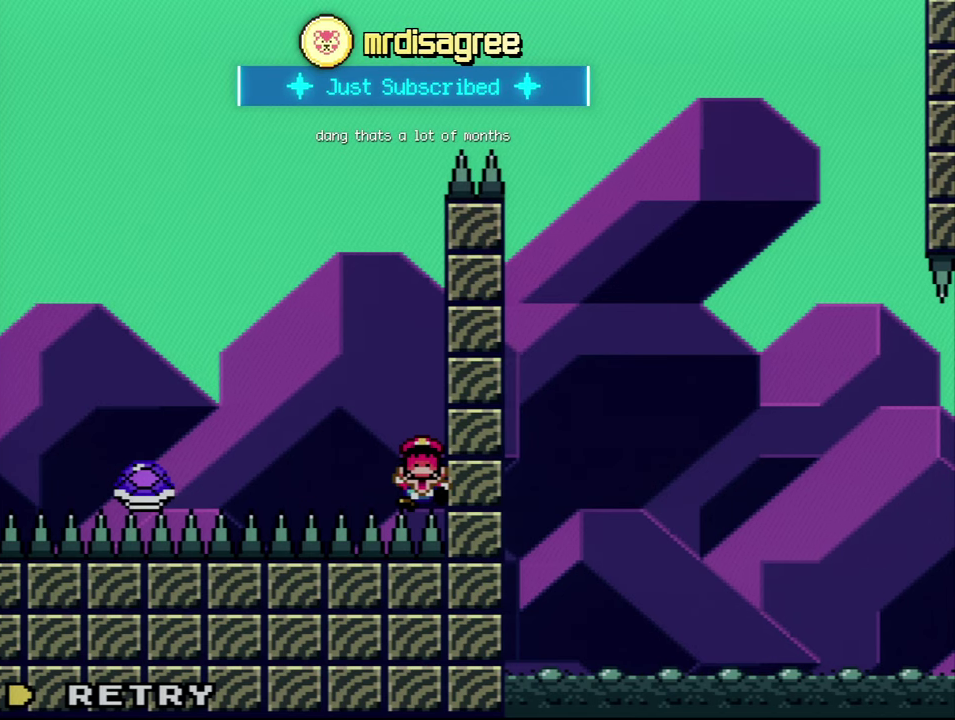
Gameplay with a controller (Nintendo layout); each line is a JSON object with the inputs held at the frame after it. "events" lists button and stick changes between this image and that frame as [ms after this image, input, new state], when the widget could be followed in between. Not read: L3 R3.
{"buttons": ["A"], "events": [[416, "A", "down"]]}
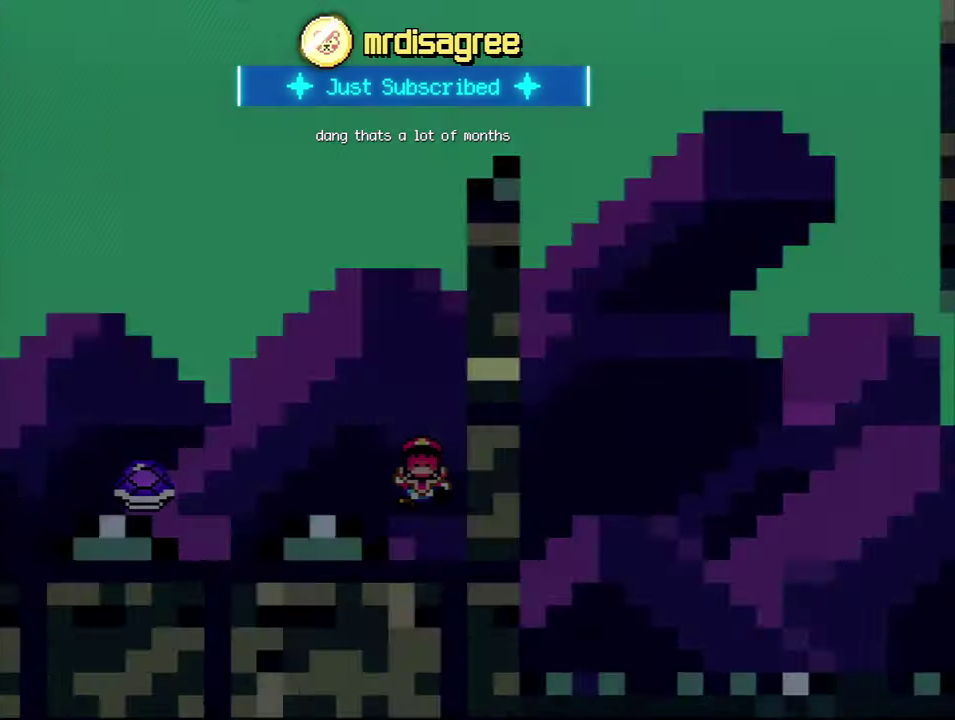
{"buttons": [], "events": [[83, "A", "up"]]}
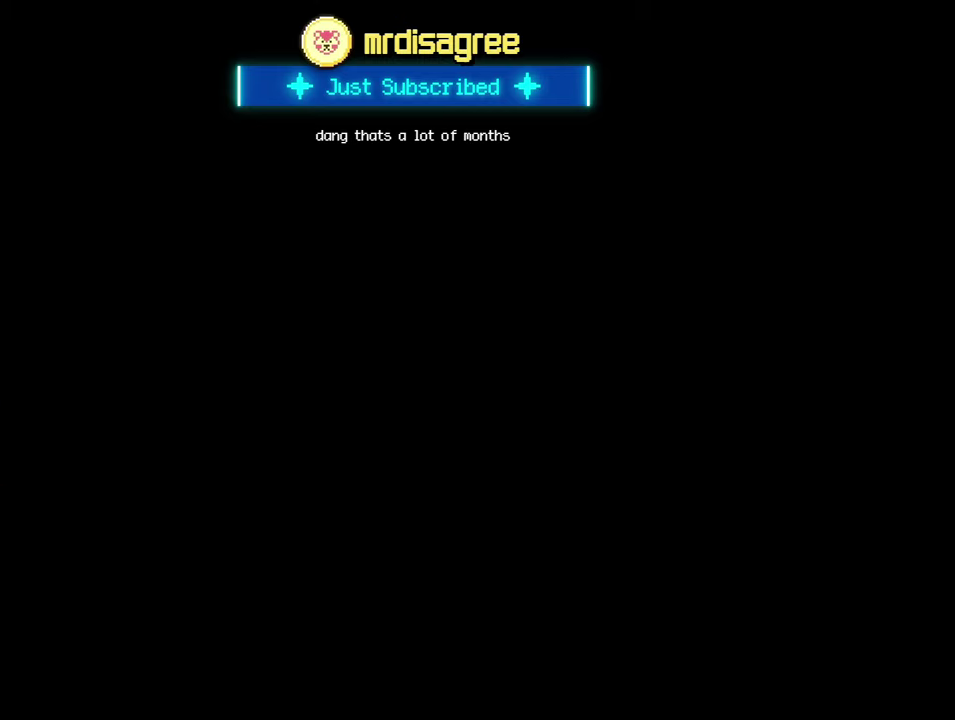
{"buttons": [], "events": []}
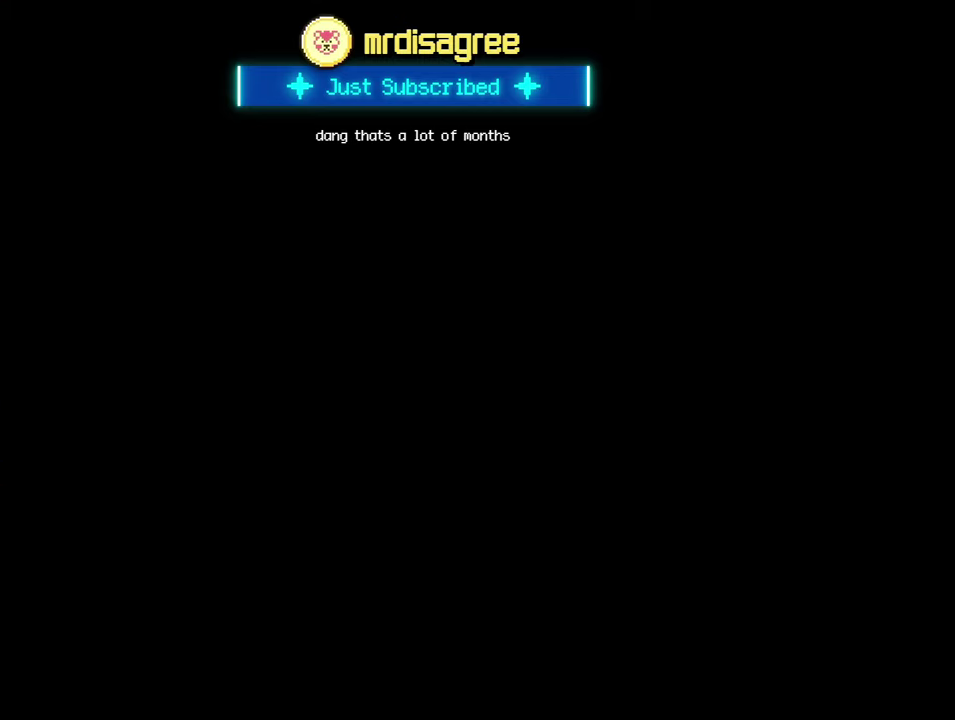
{"buttons": ["Y"], "events": [[83, "Y", "down"]]}
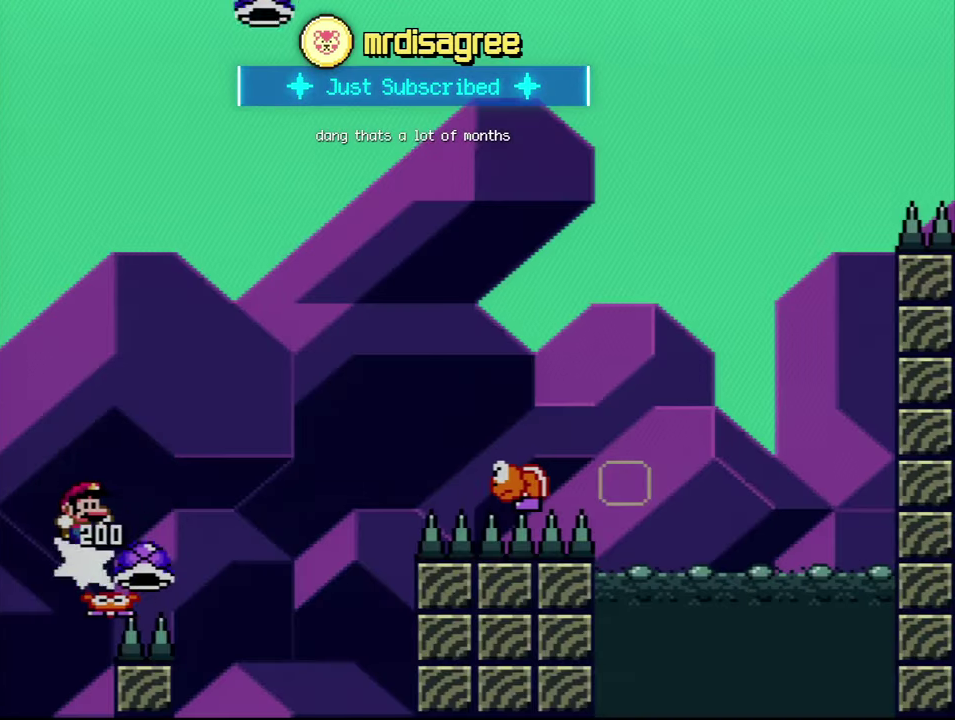
{"buttons": ["Y", "DPAD_RIGHT"], "events": [[300, "DPAD_RIGHT", "down"]]}
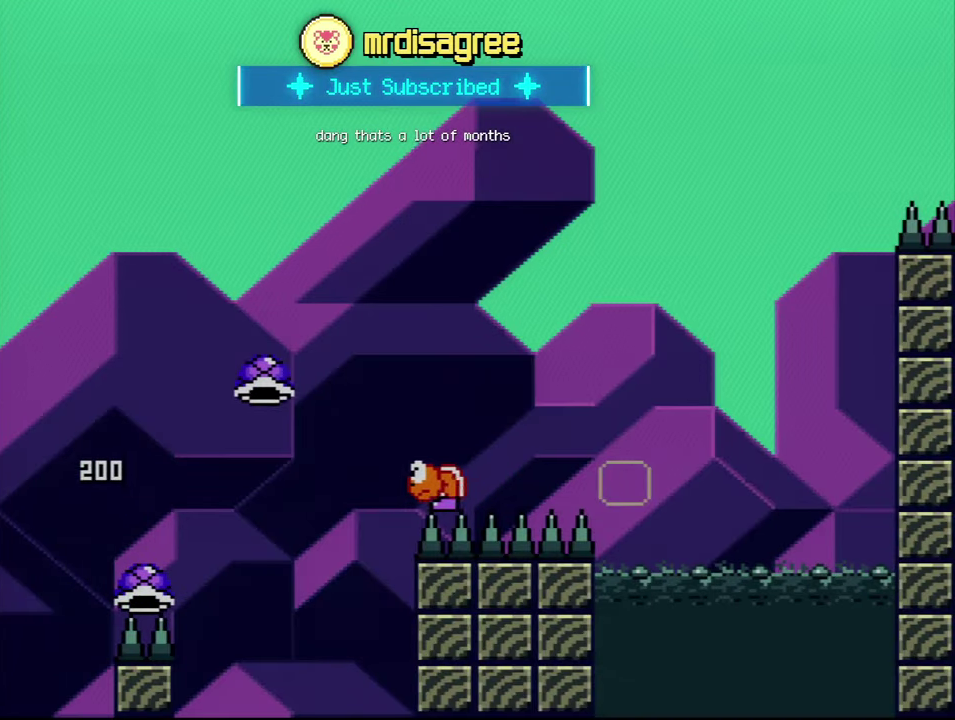
{"buttons": [], "events": [[50, "DPAD_RIGHT", "up"], [83, "Y", "up"], [133, "Y", "down"], [183, "Y", "up"], [300, "A", "down"], [417, "A", "up"]]}
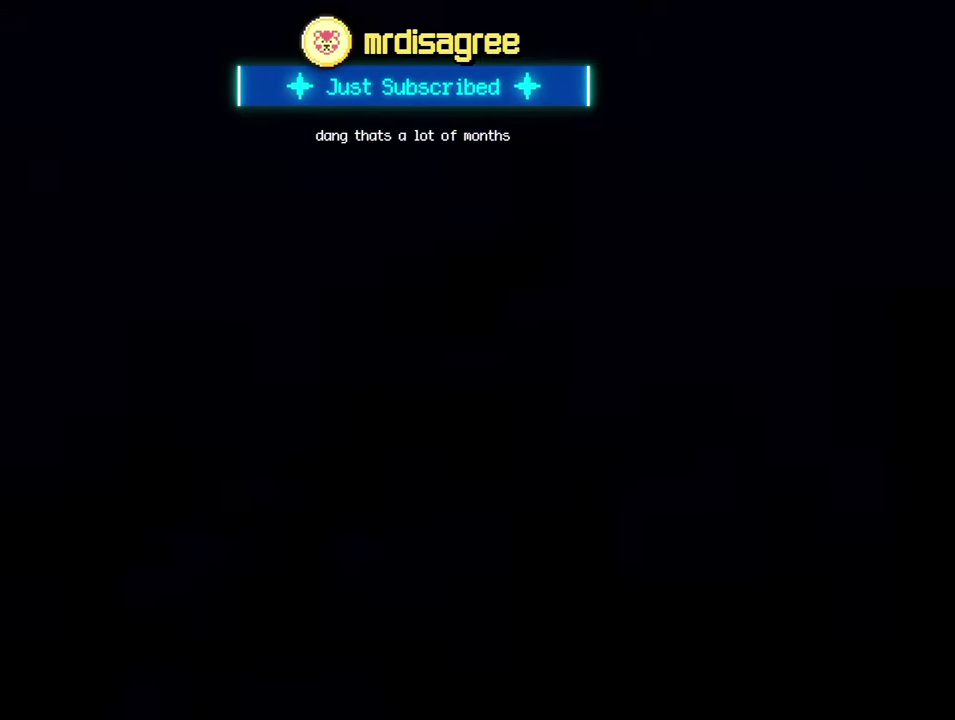
{"buttons": ["A"], "events": [[17, "A", "down"]]}
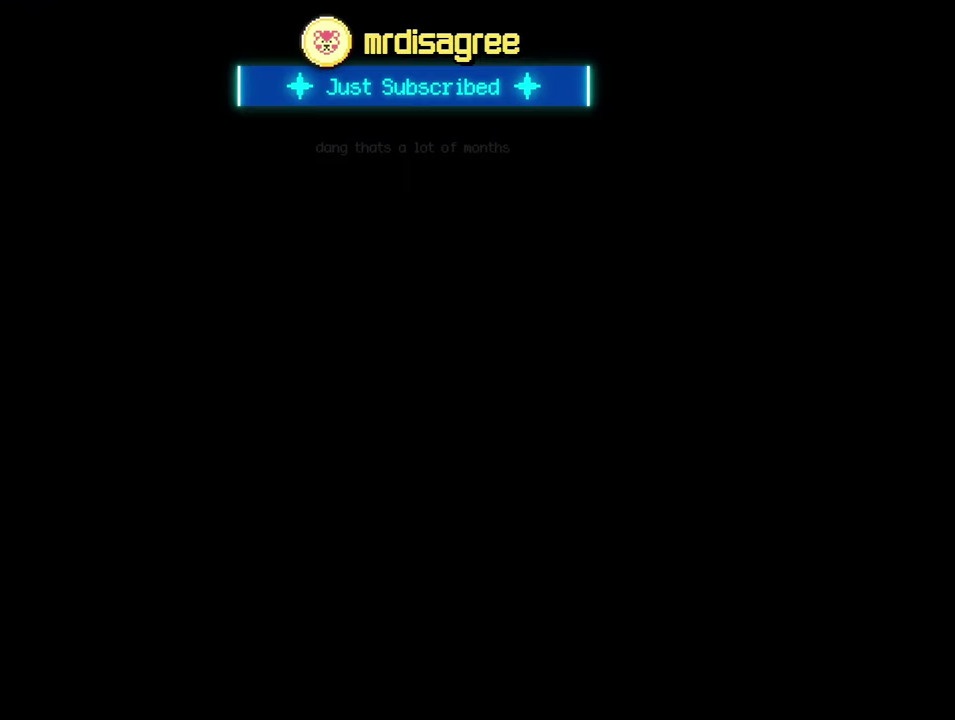
{"buttons": ["B", "Y", "DPAD_RIGHT"], "events": [[400, "A", "up"], [433, "B", "down"], [433, "DPAD_RIGHT", "down"], [433, "Y", "down"]]}
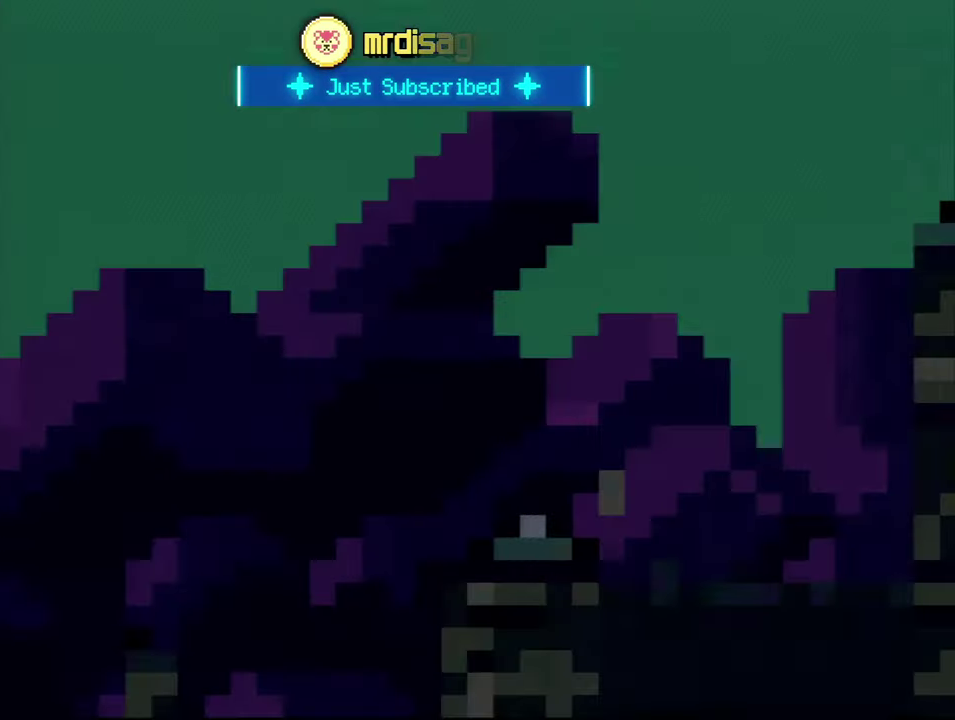
{"buttons": ["B", "Y", "DPAD_RIGHT"], "events": []}
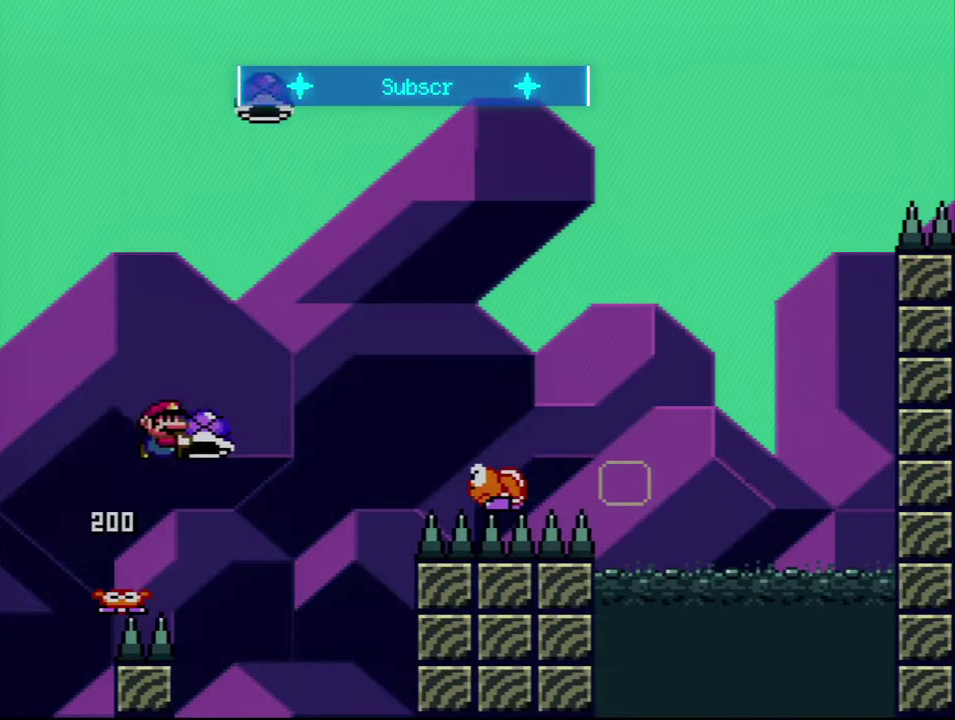
{"buttons": ["B", "Y", "DPAD_UP"], "events": [[83, "Y", "up"], [200, "Y", "down"], [267, "DPAD_UP", "down"], [450, "DPAD_RIGHT", "up"]]}
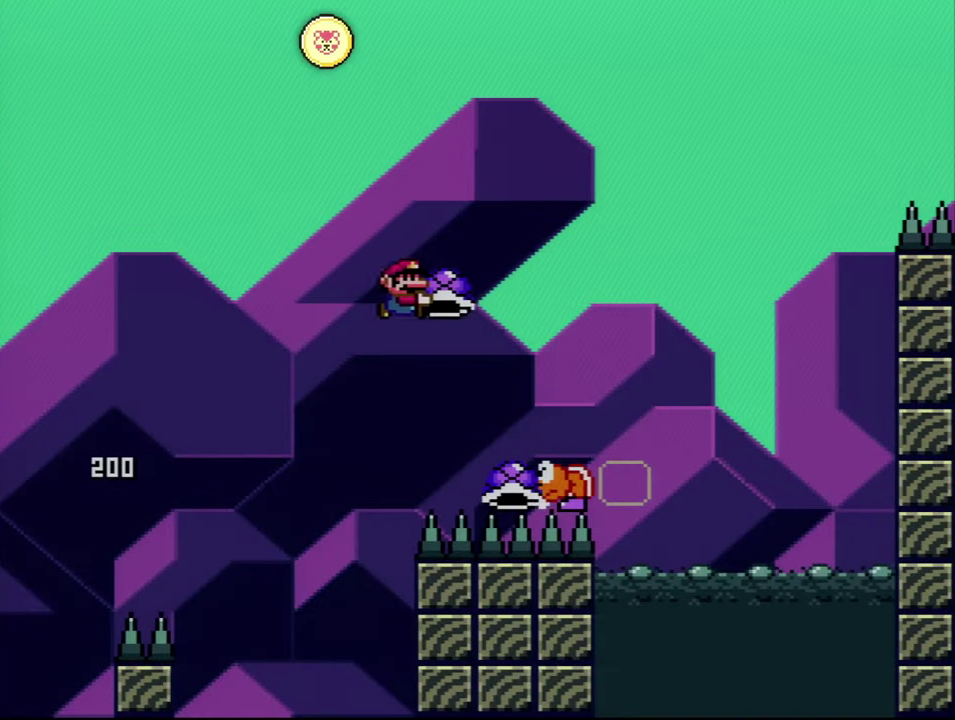
{"buttons": ["B", "Y", "DPAD_LEFT"], "events": [[117, "Y", "up"], [167, "DPAD_RIGHT", "down"], [233, "Y", "down"], [400, "DPAD_LEFT", "down"], [400, "DPAD_RIGHT", "up"], [400, "DPAD_UP", "up"]]}
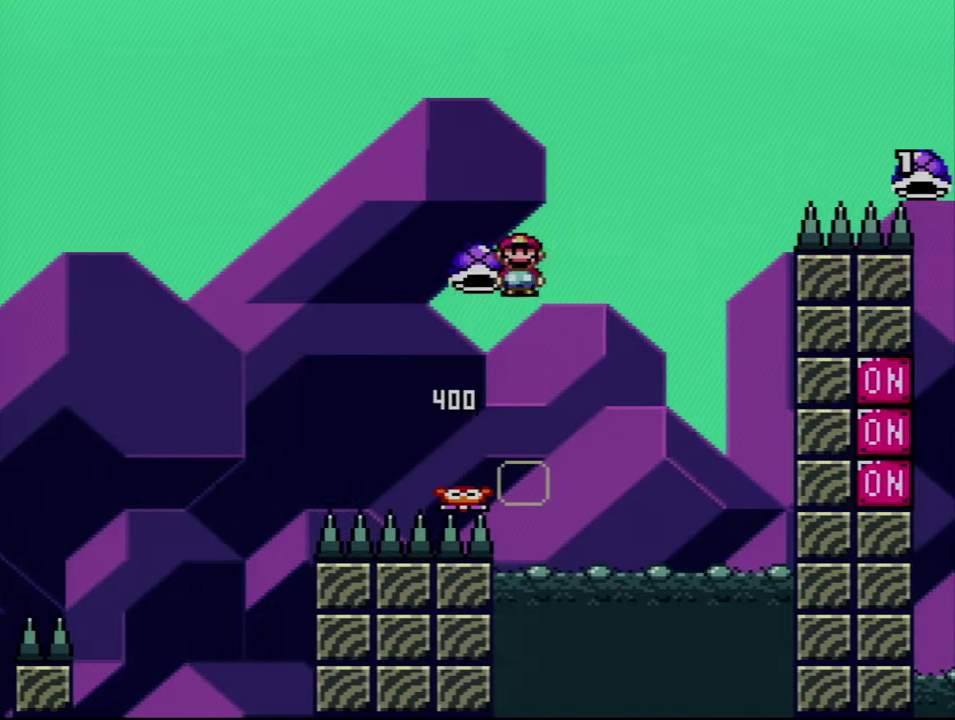
{"buttons": ["B", "Y", "DPAD_RIGHT"], "events": [[50, "DPAD_LEFT", "up"], [50, "DPAD_RIGHT", "down"], [233, "DPAD_RIGHT", "up"], [267, "Y", "up"], [417, "Y", "down"], [450, "DPAD_RIGHT", "down"]]}
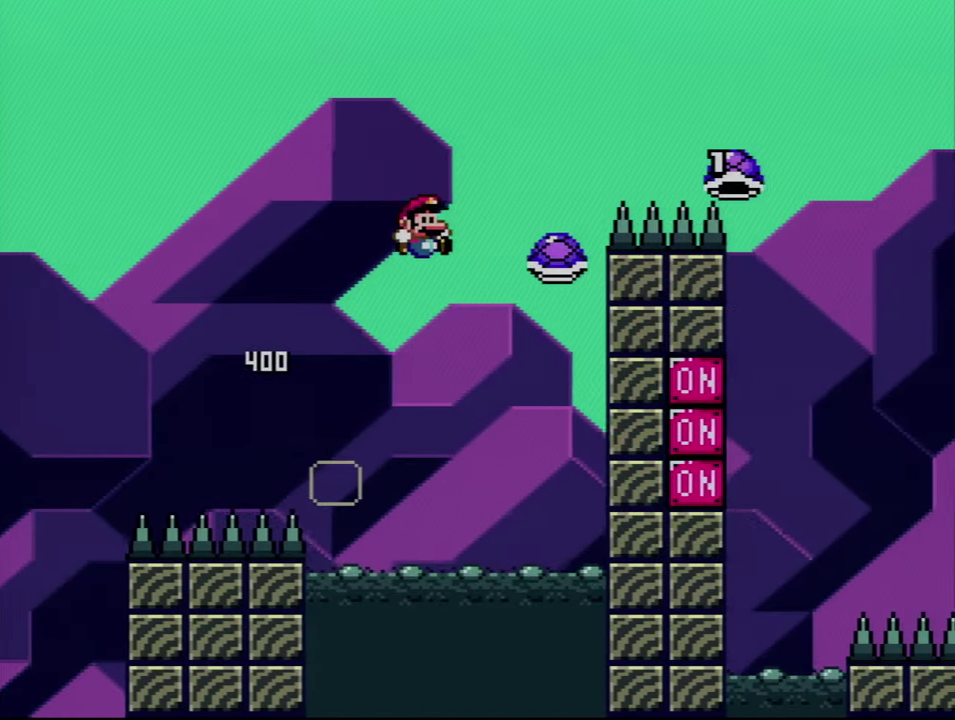
{"buttons": ["B", "Y"], "events": [[50, "DPAD_RIGHT", "up"]]}
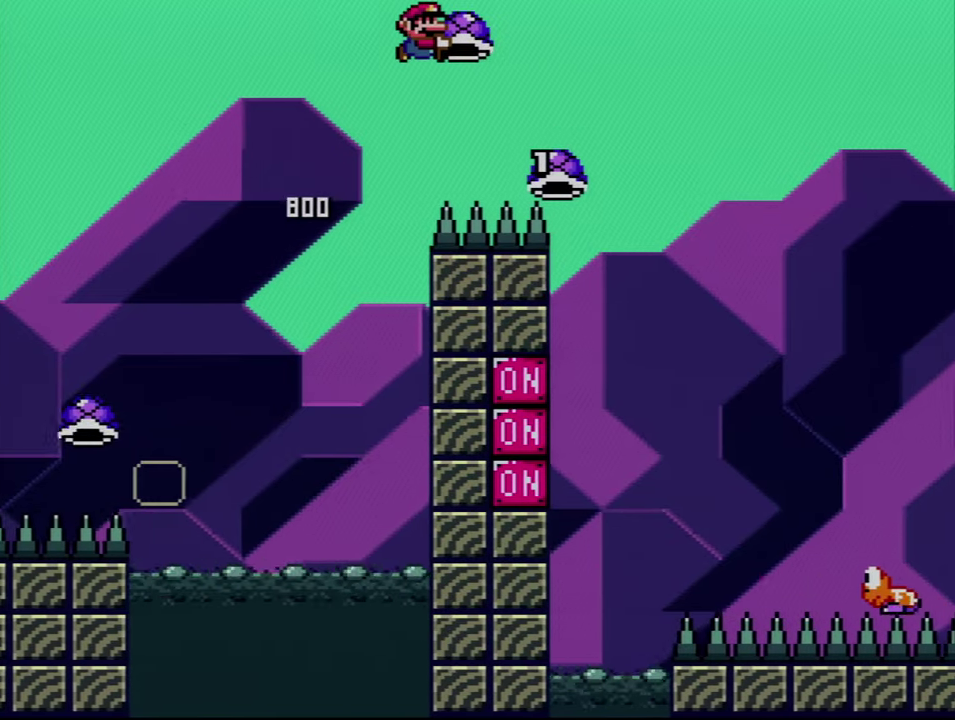
{"buttons": ["B", "Y", "DPAD_UP", "DPAD_RIGHT"], "events": [[167, "DPAD_RIGHT", "down"], [167, "DPAD_UP", "down"], [234, "Y", "up"], [300, "DPAD_RIGHT", "up"], [367, "Y", "down"], [484, "DPAD_RIGHT", "down"]]}
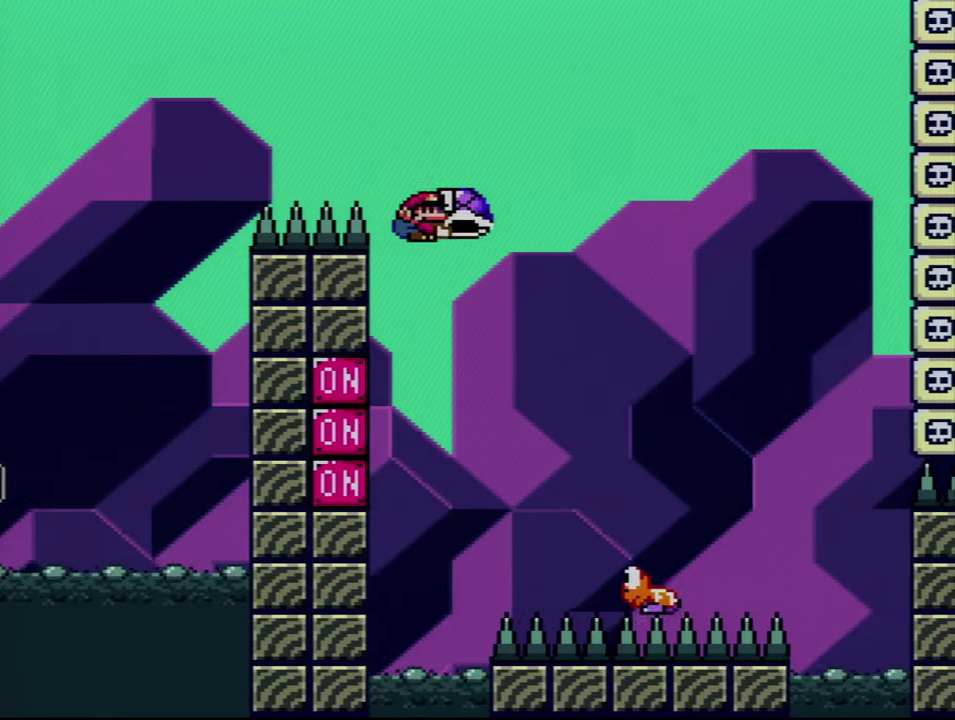
{"buttons": ["B", "Y", "DPAD_LEFT"], "events": [[300, "DPAD_RIGHT", "up"], [300, "DPAD_UP", "up"], [367, "DPAD_LEFT", "down"]]}
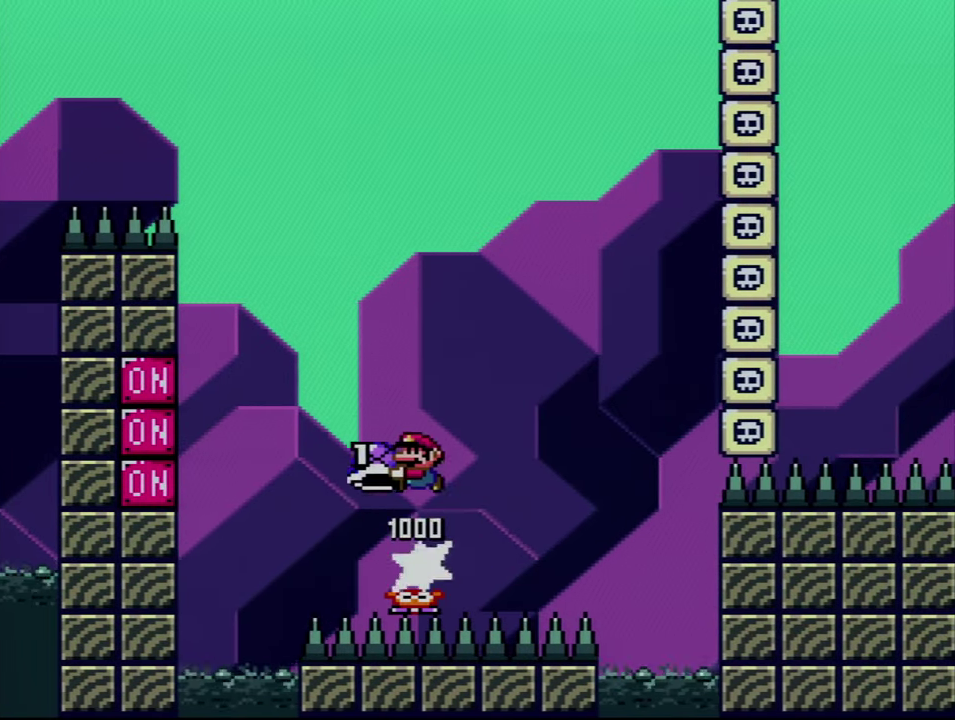
{"buttons": ["B", "Y", "DPAD_RIGHT"], "events": [[17, "DPAD_LEFT", "up"], [167, "Y", "up"], [334, "Y", "down"], [400, "DPAD_RIGHT", "down"]]}
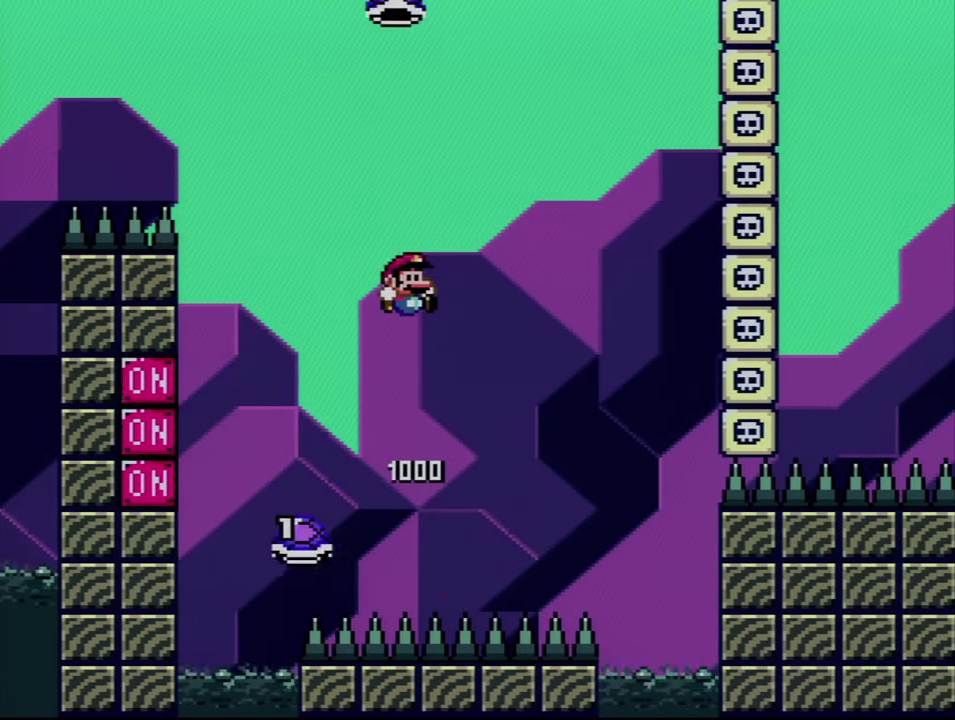
{"buttons": ["B", "Y"], "events": [[17, "B", "up"], [50, "DPAD_RIGHT", "up"], [167, "B", "down"], [234, "DPAD_RIGHT", "down"], [334, "DPAD_RIGHT", "up"]]}
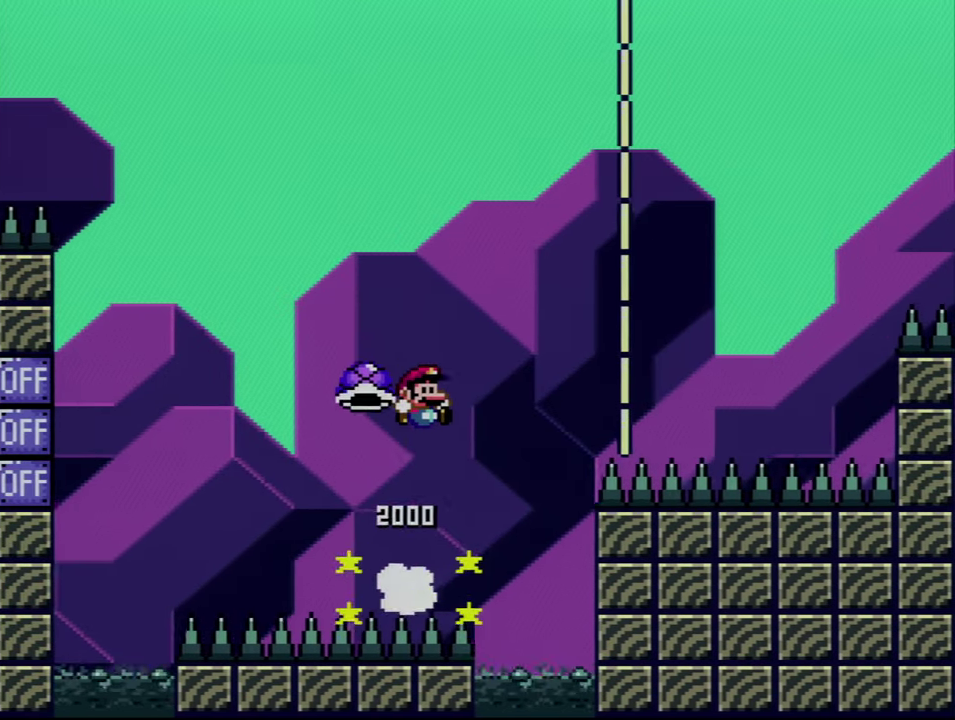
{"buttons": [], "events": [[117, "DPAD_RIGHT", "down"], [200, "Y", "up"], [400, "B", "up"], [400, "DPAD_RIGHT", "up"]]}
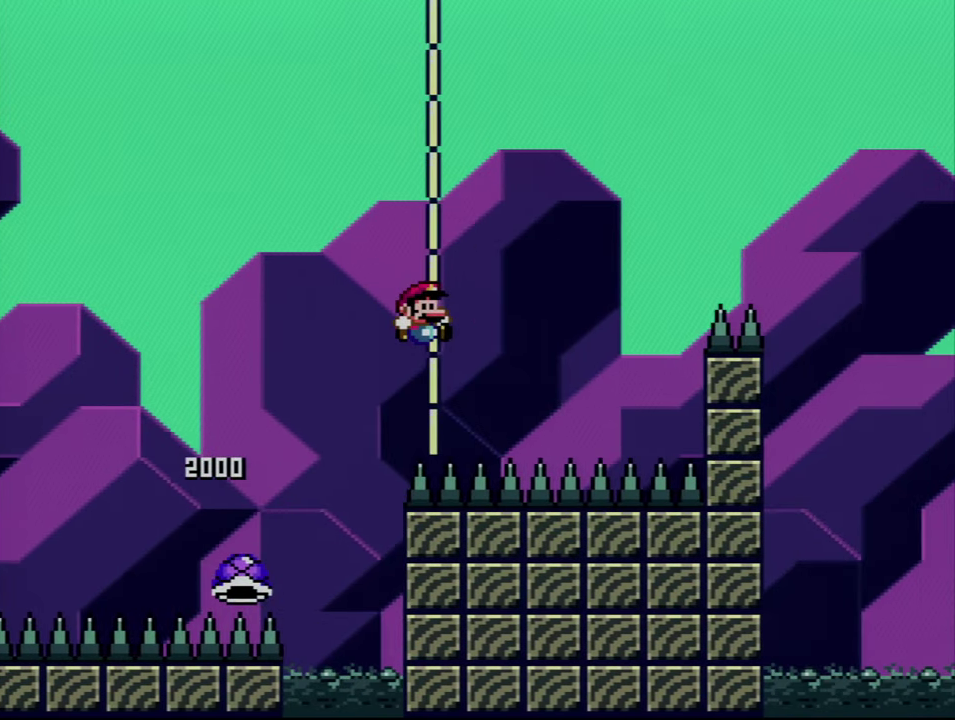
{"buttons": [], "events": [[50, "DPAD_LEFT", "down"], [84, "A", "down"], [167, "A", "up"], [200, "DPAD_LEFT", "up"], [234, "A", "down"], [367, "A", "up"]]}
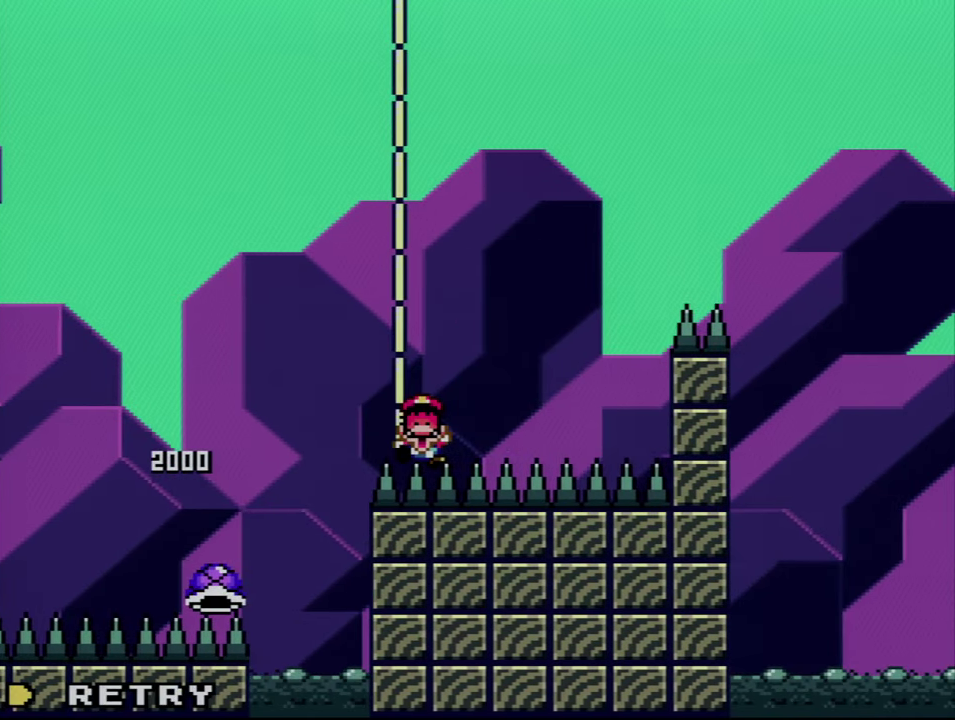
{"buttons": ["B", "Y"], "events": [[117, "Y", "down"], [234, "B", "down"]]}
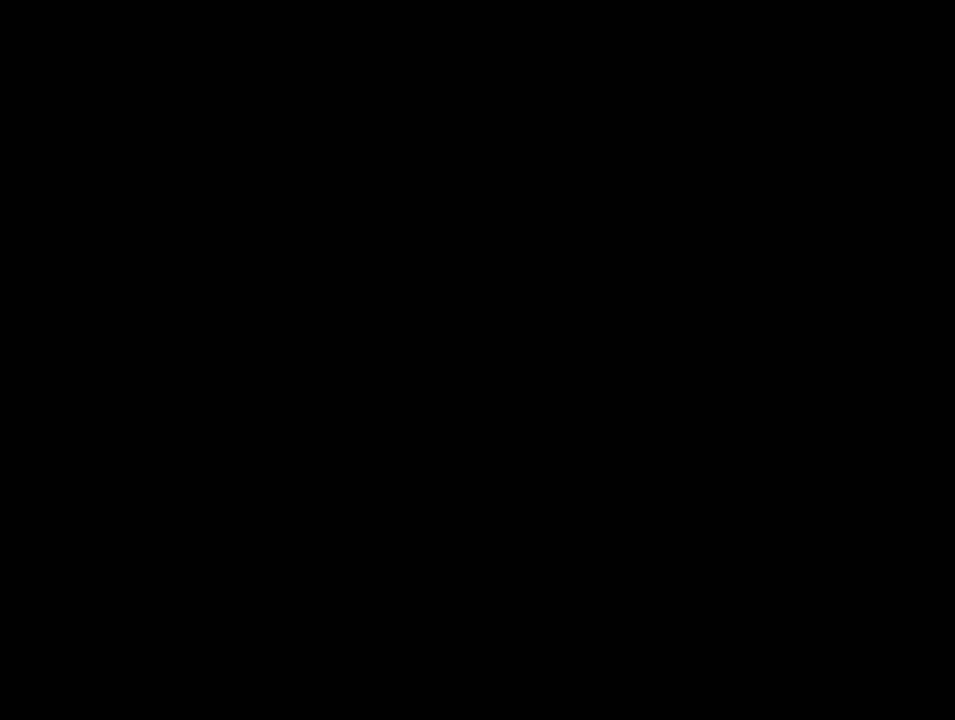
{"buttons": ["B", "Y"], "events": []}
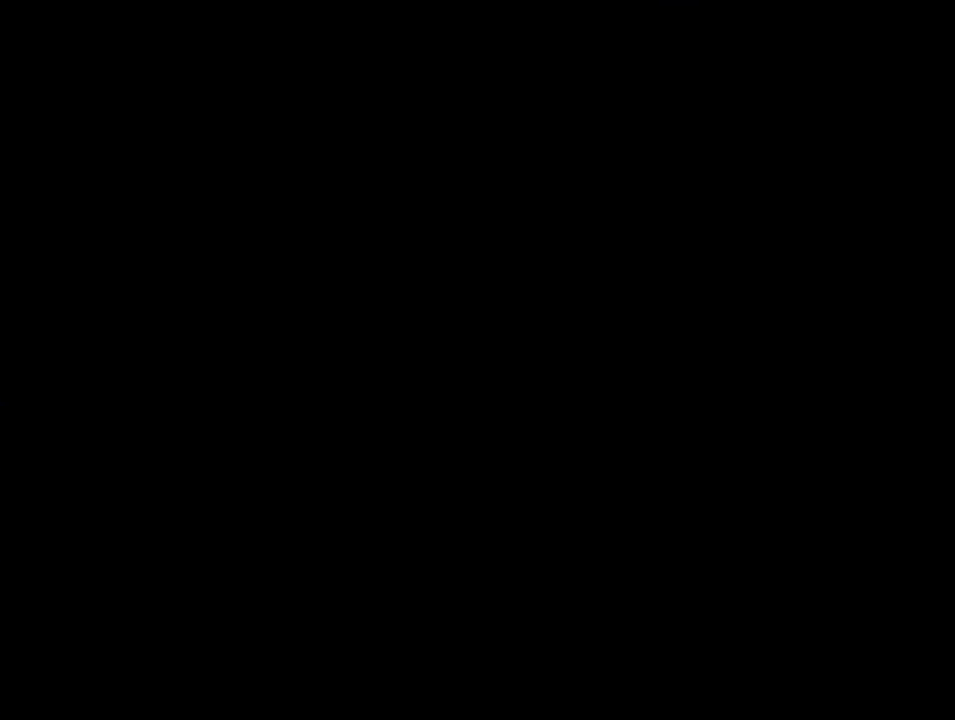
{"buttons": ["B", "Y", "DPAD_RIGHT"], "events": [[367, "DPAD_RIGHT", "down"]]}